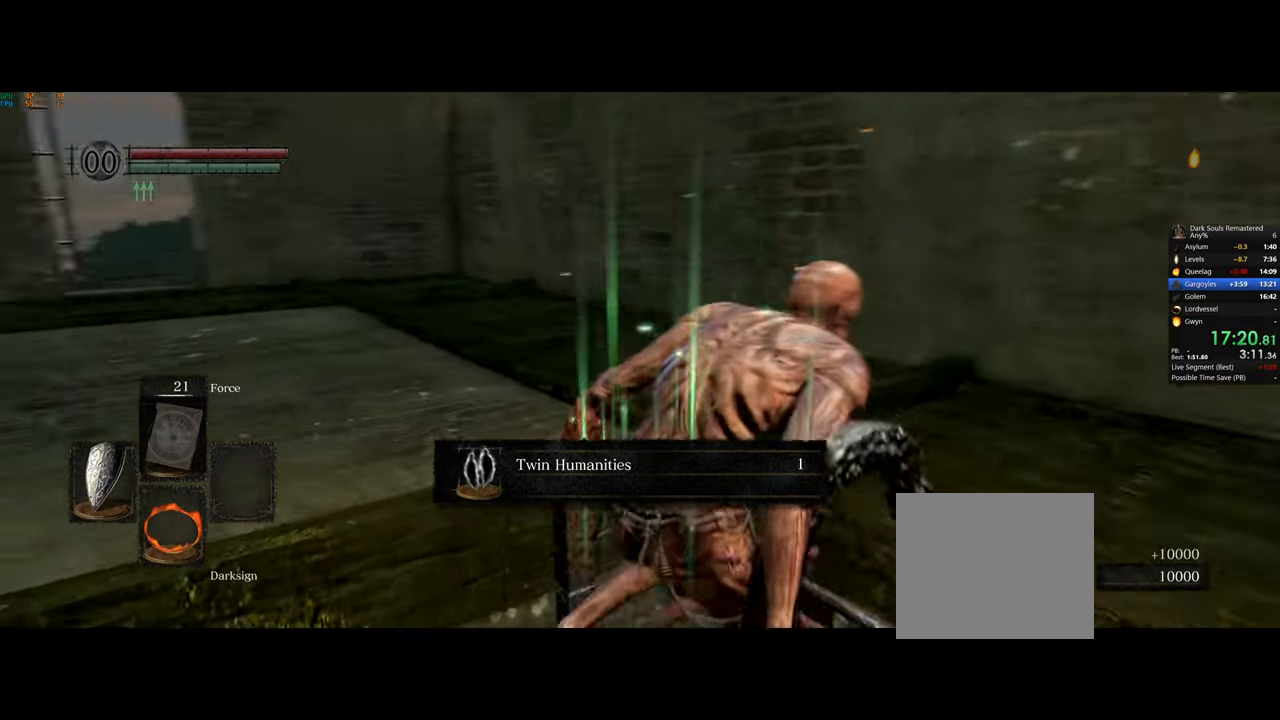
Gameplay with a controller (PlayStation layout); each line is a JSON object with the inputs held at the frame after it. "events" lists button and stick changes between this image and that frame as [ms after this image, input, new state], when the widget could be followed in between.
{"buttons": ["CIRCLE"], "left_stick": "up-right", "right_stick": "center", "events": [[267, "CIRCLE", "down"], [300, "right_stick", "center"]]}
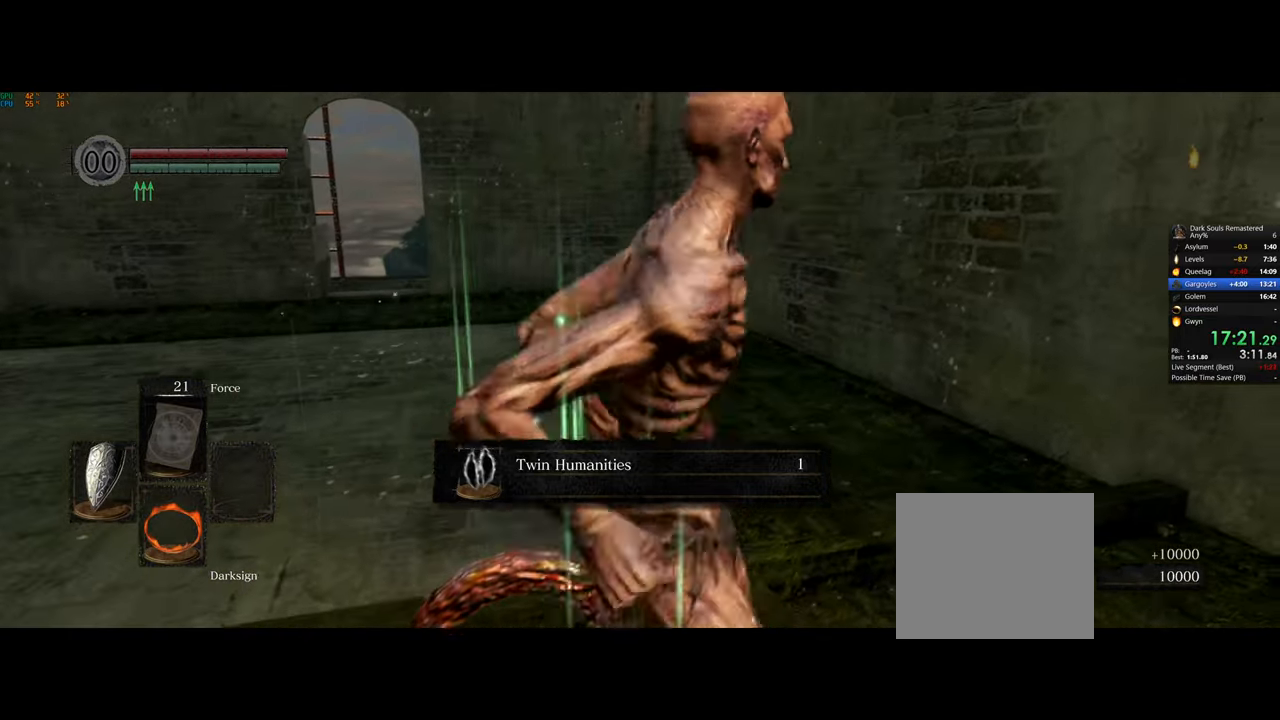
{"buttons": ["CROSS", "CIRCLE"], "left_stick": "up", "right_stick": "center", "events": [[250, "left_stick", "up"], [433, "CROSS", "down"]]}
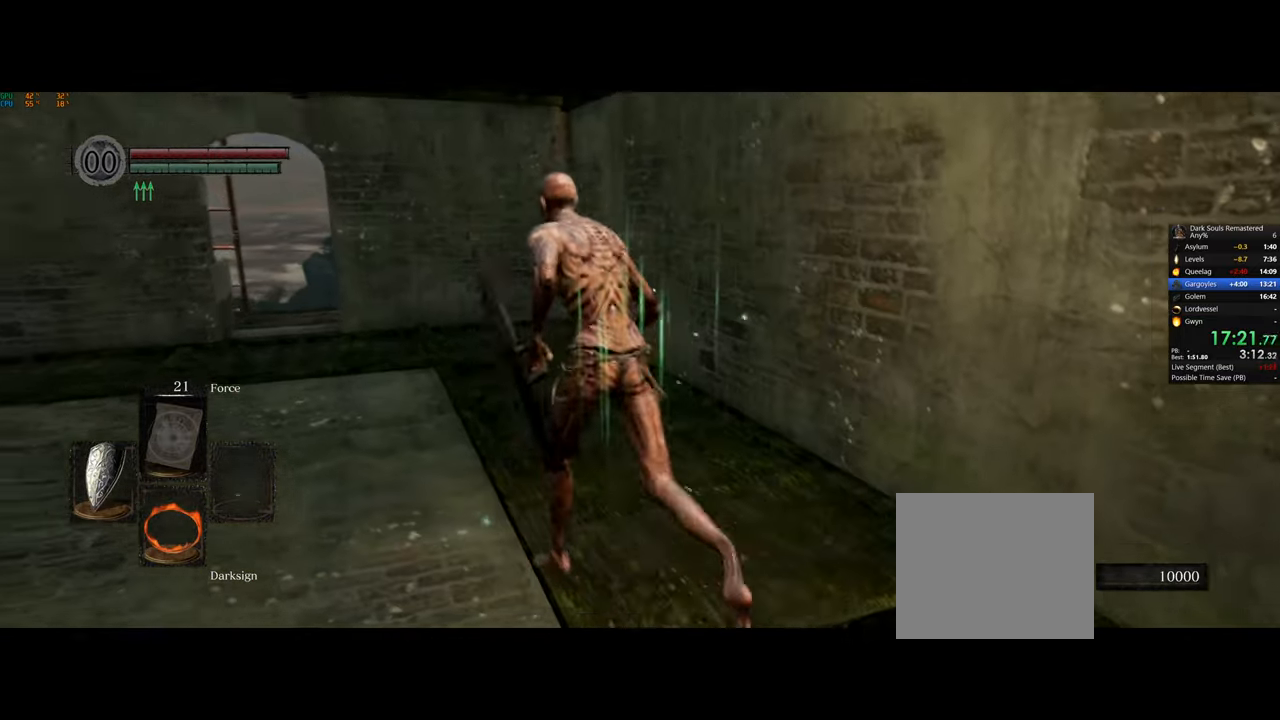
{"buttons": ["CIRCLE"], "left_stick": "up", "right_stick": "center", "events": [[50, "CROSS", "up"]]}
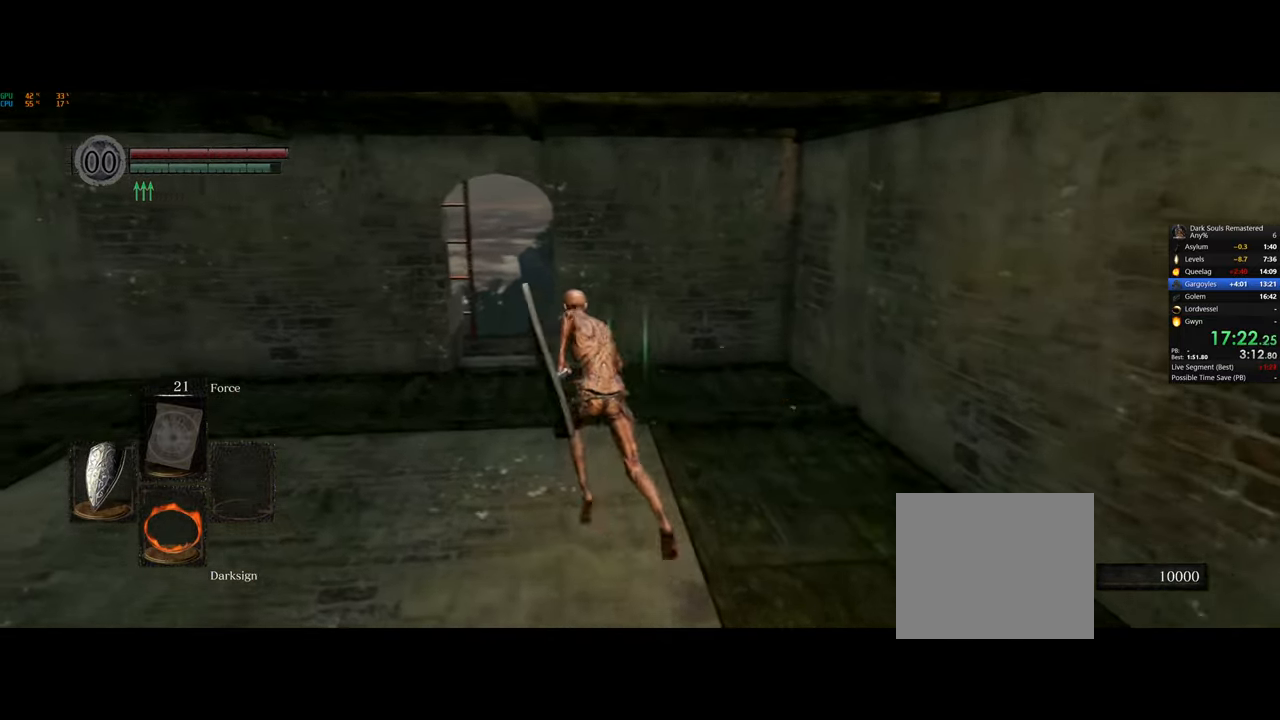
{"buttons": ["CIRCLE"], "left_stick": "up", "right_stick": "center", "events": []}
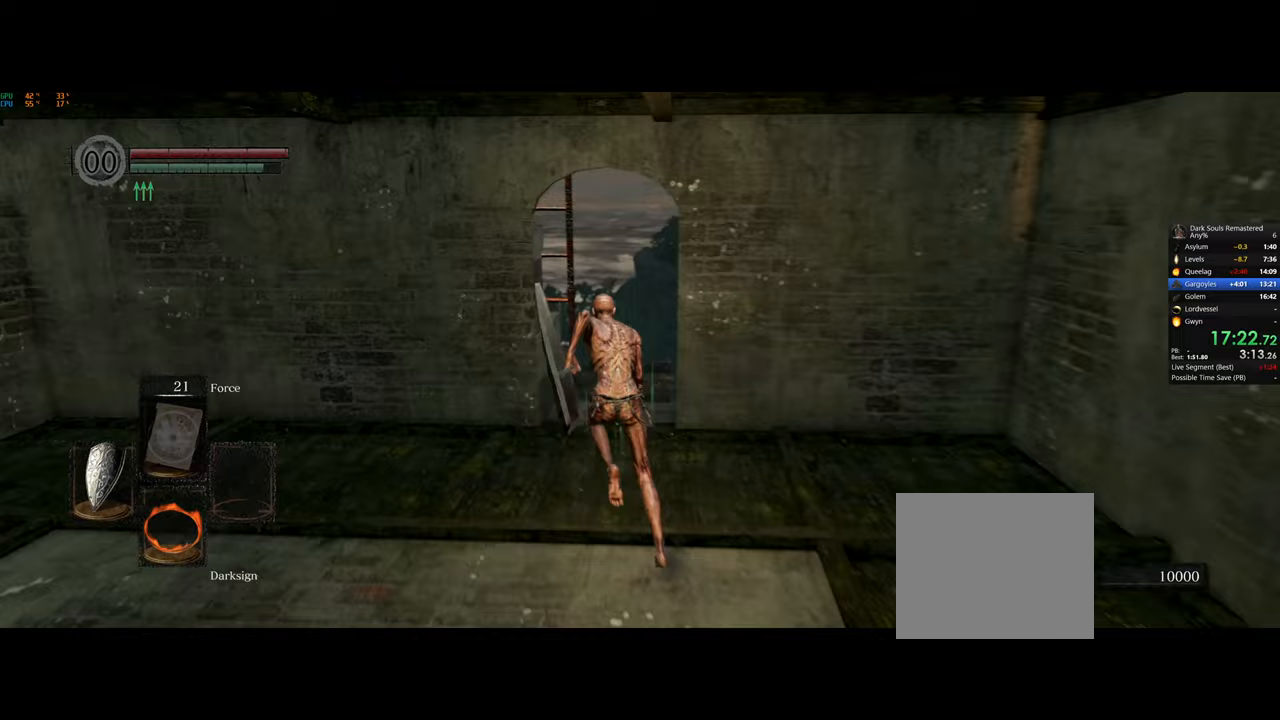
{"buttons": ["CIRCLE"], "left_stick": "up", "right_stick": "center", "events": []}
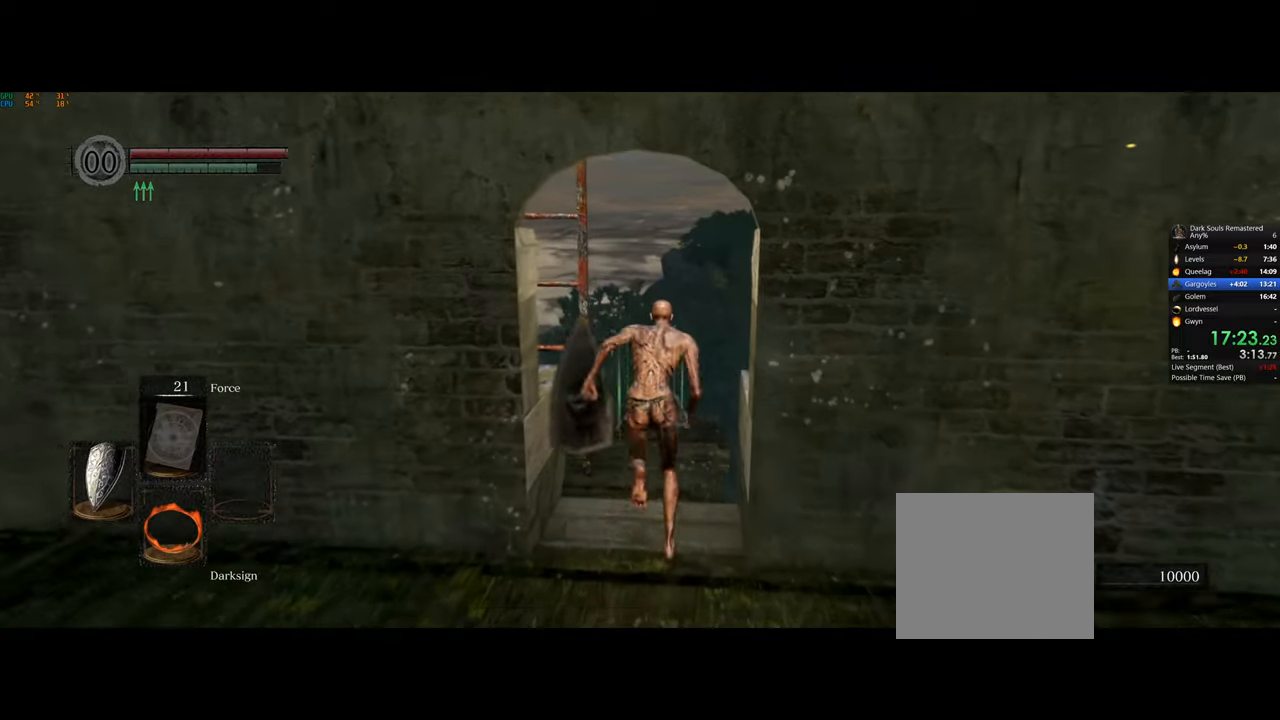
{"buttons": [], "left_stick": "left", "right_stick": "left", "events": [[333, "CROSS", "down"], [350, "left_stick", "left"], [433, "CROSS", "up"], [467, "CIRCLE", "up"], [483, "right_stick", "left"]]}
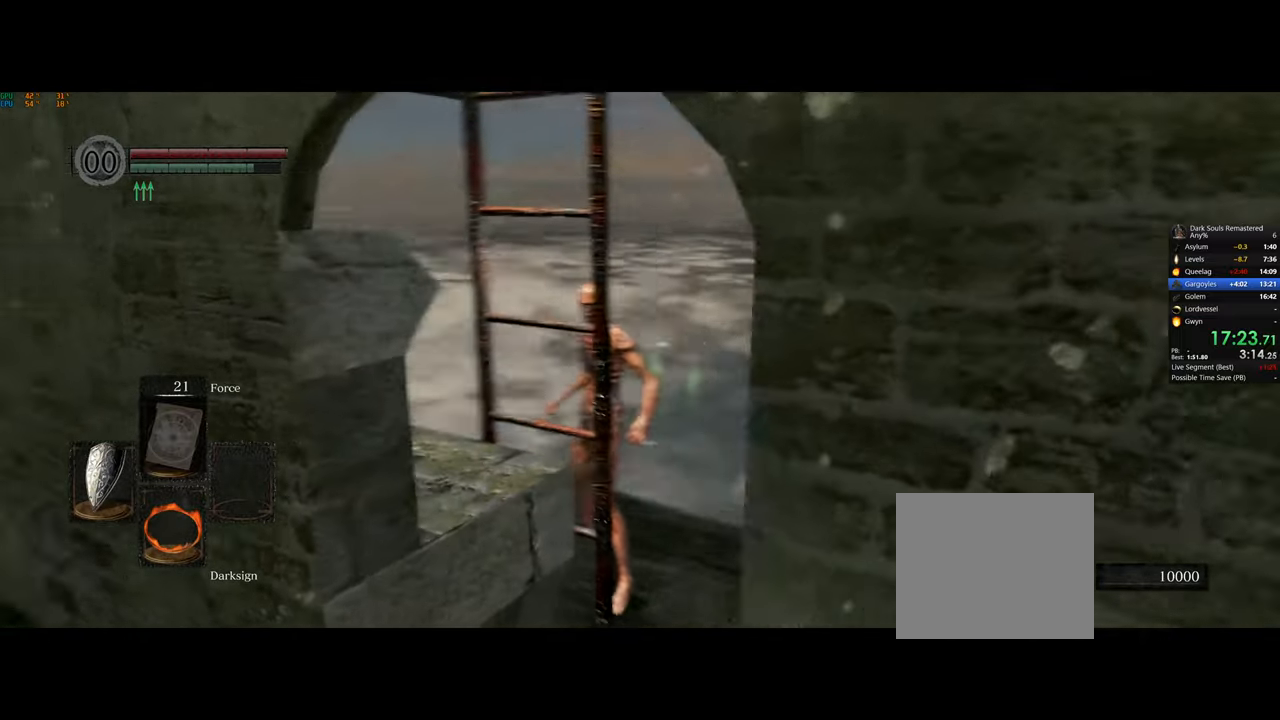
{"buttons": [], "left_stick": "up-right", "right_stick": "left", "events": [[17, "left_stick", "center"], [183, "left_stick", "up-right"]]}
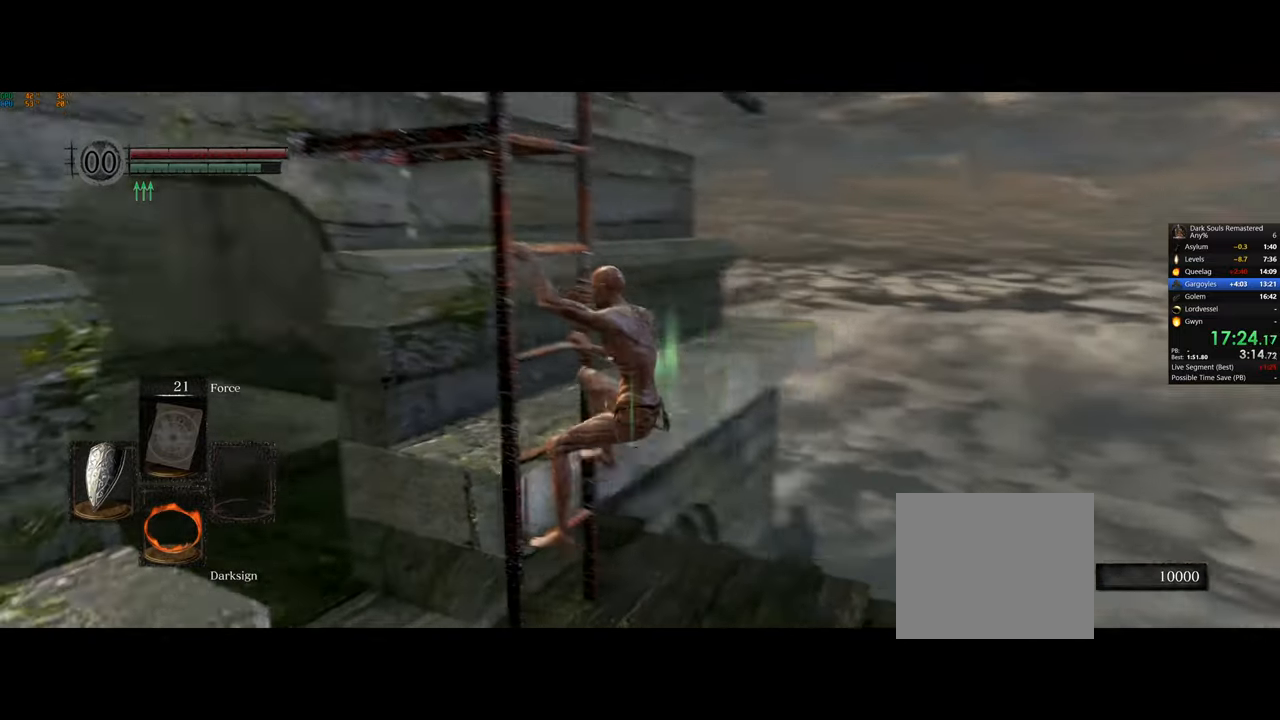
{"buttons": [], "left_stick": "up-right", "right_stick": "left", "events": [[267, "right_stick", "center"], [483, "right_stick", "left"]]}
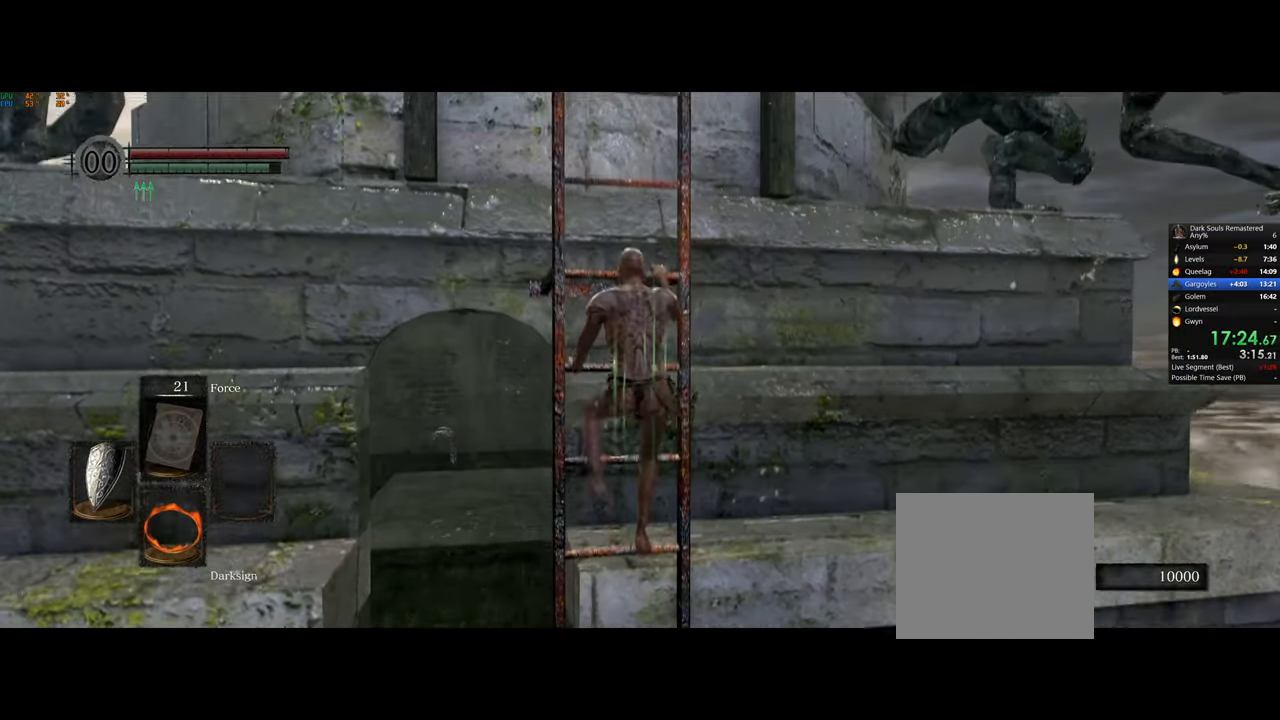
{"buttons": [], "left_stick": "up-right", "right_stick": "center", "events": [[483, "right_stick", "center"]]}
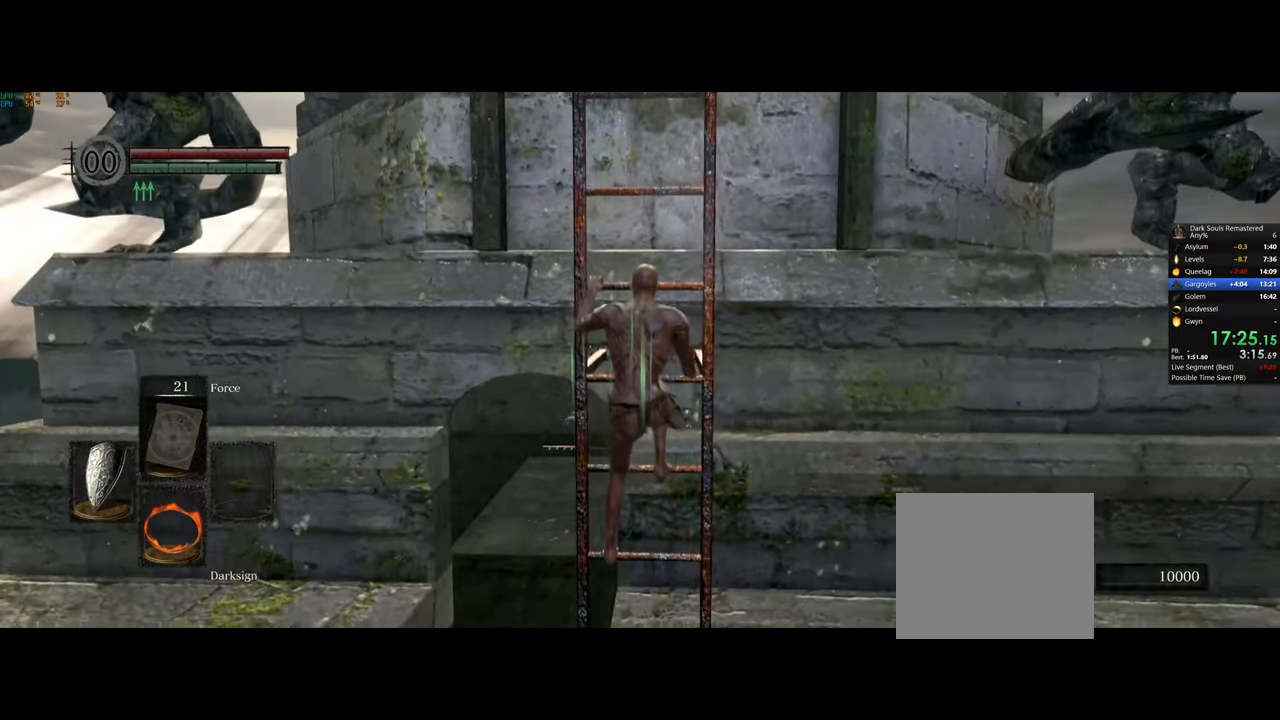
{"buttons": [], "left_stick": "up-right", "right_stick": "center", "events": []}
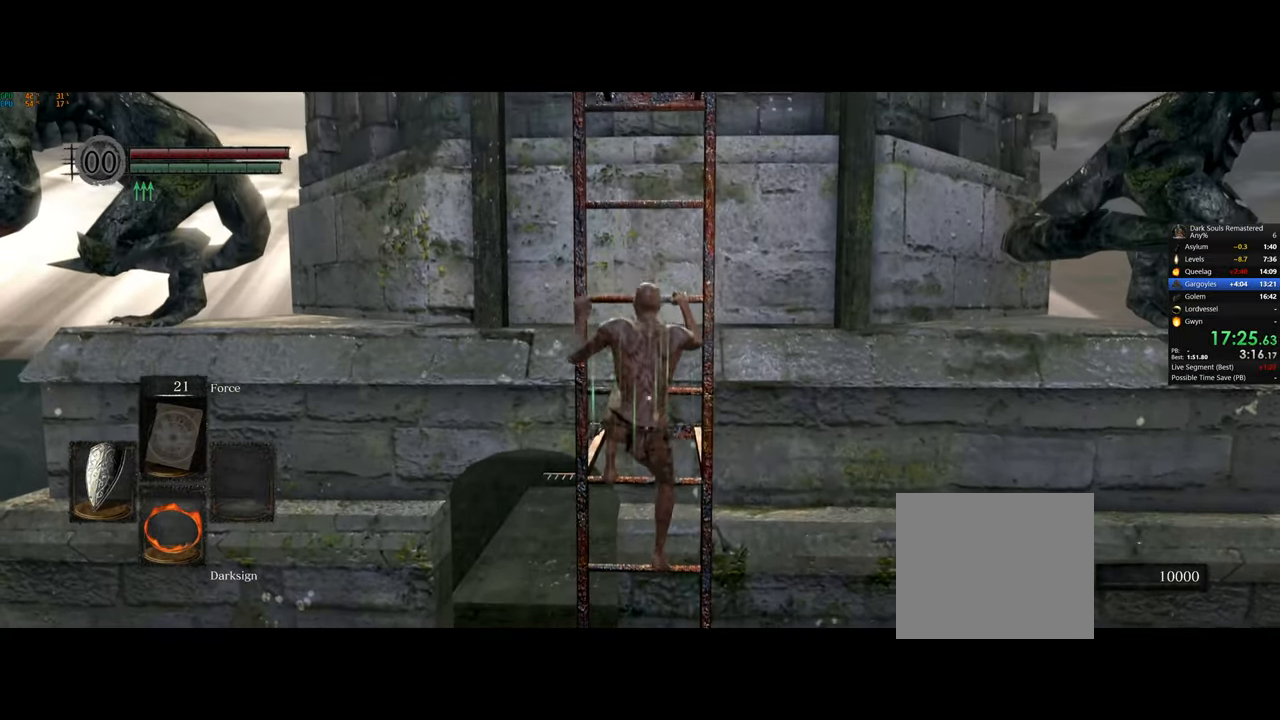
{"buttons": [], "left_stick": "up-right", "right_stick": "center", "events": []}
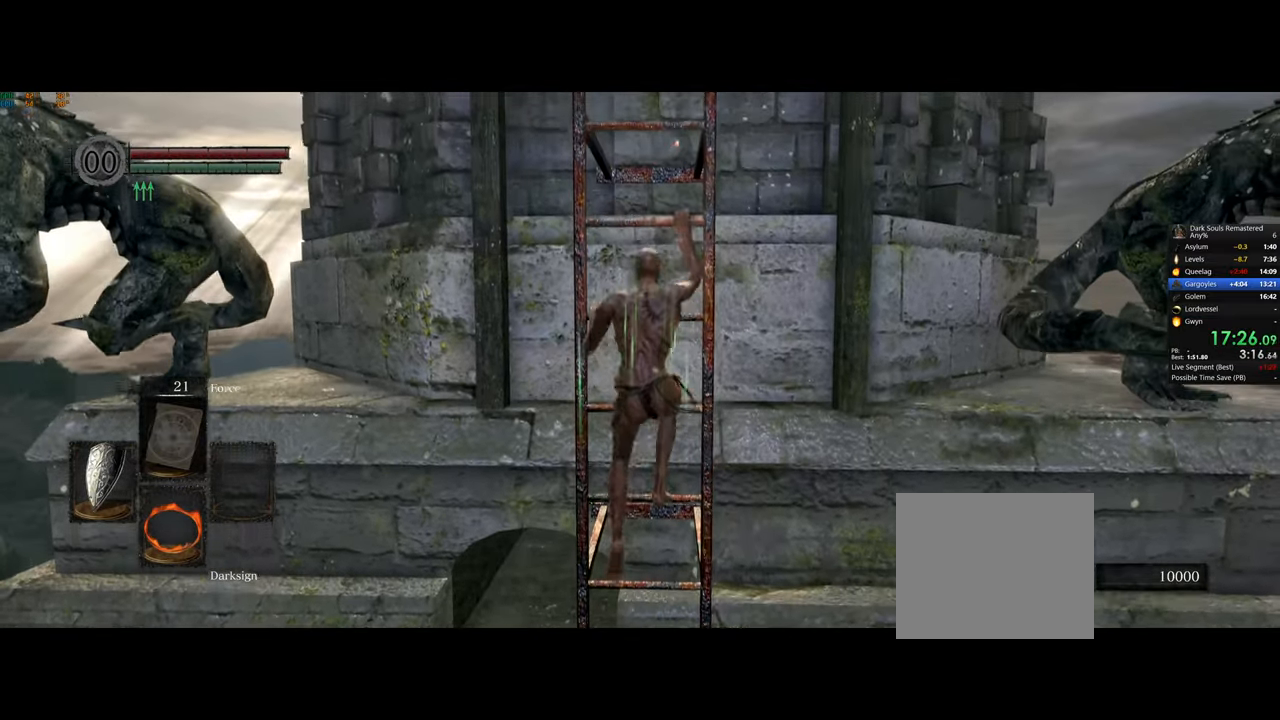
{"buttons": [], "left_stick": "up-right", "right_stick": "center", "events": []}
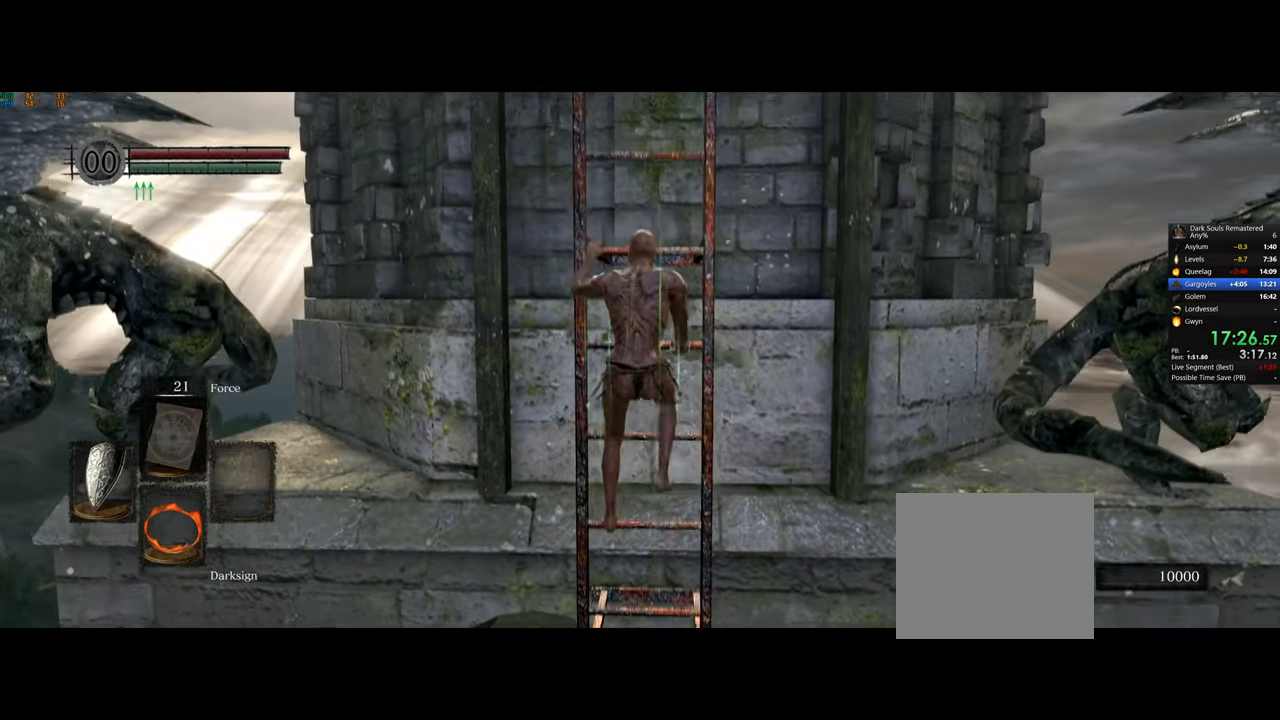
{"buttons": [], "left_stick": "up-right", "right_stick": "center"}
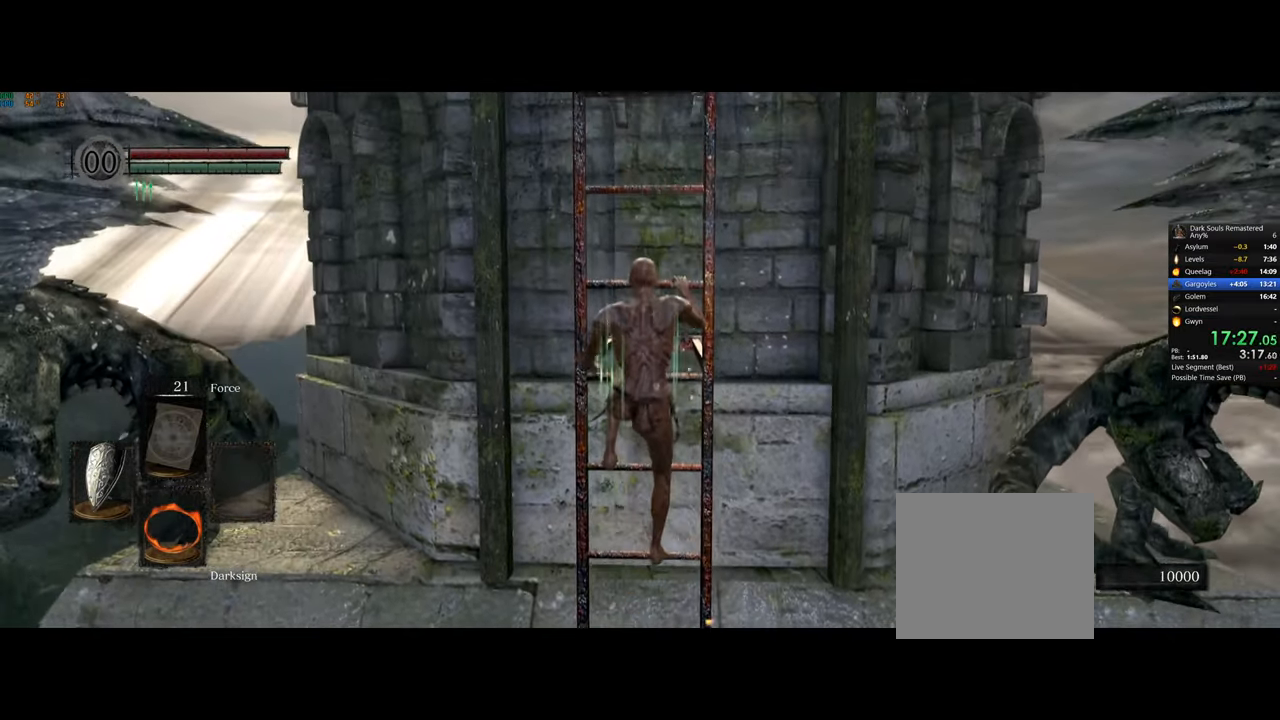
{"buttons": [], "left_stick": "up-right", "right_stick": "center", "events": []}
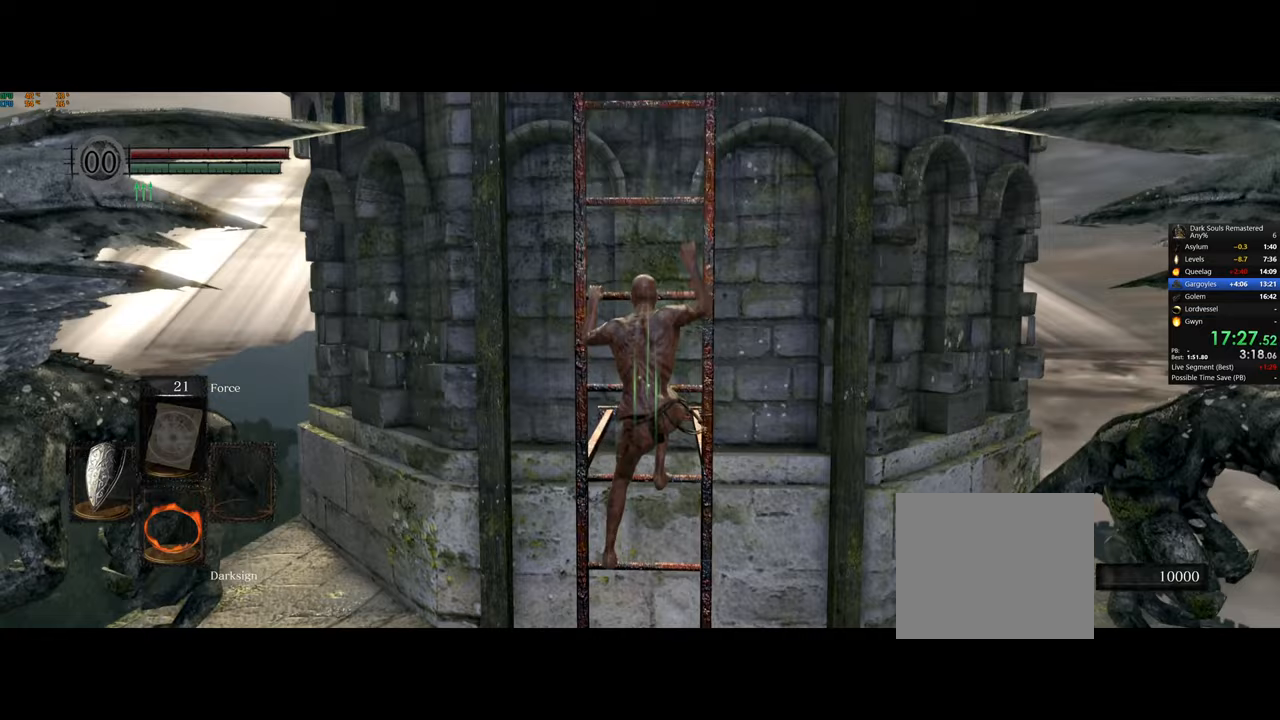
{"buttons": [], "left_stick": "up-right", "right_stick": "center", "events": []}
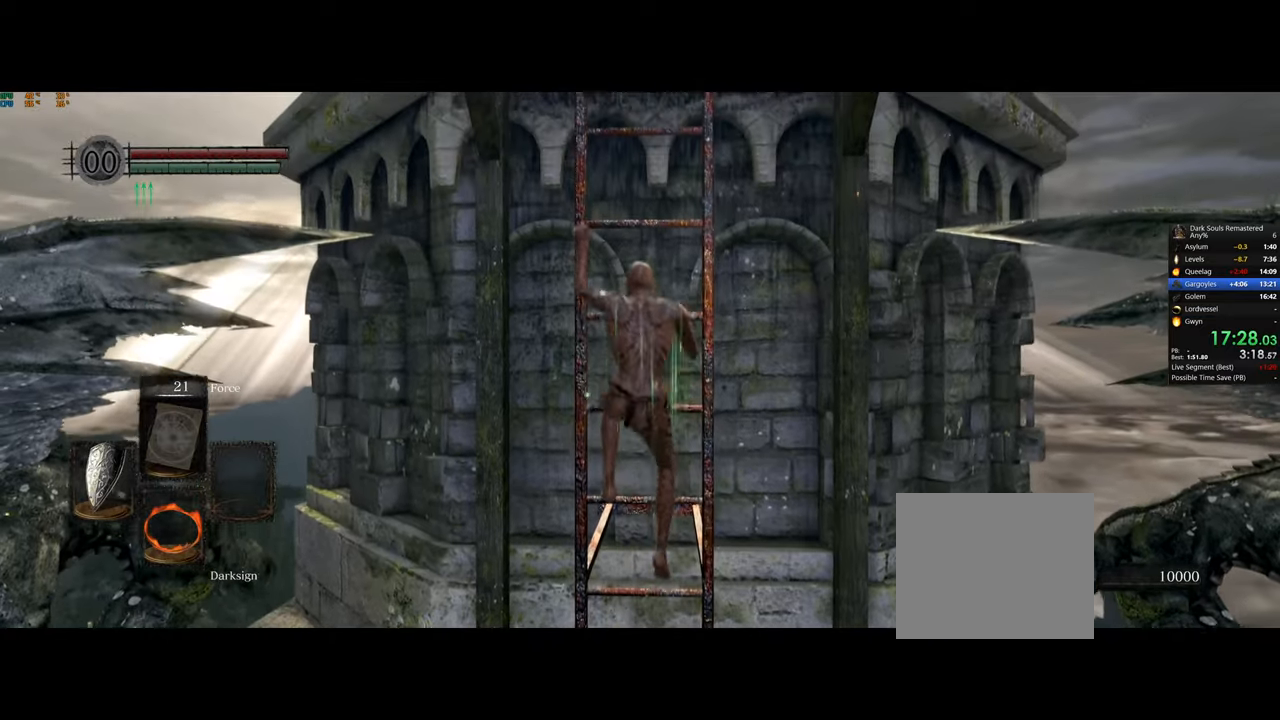
{"buttons": [], "left_stick": "up-right", "right_stick": "center", "events": []}
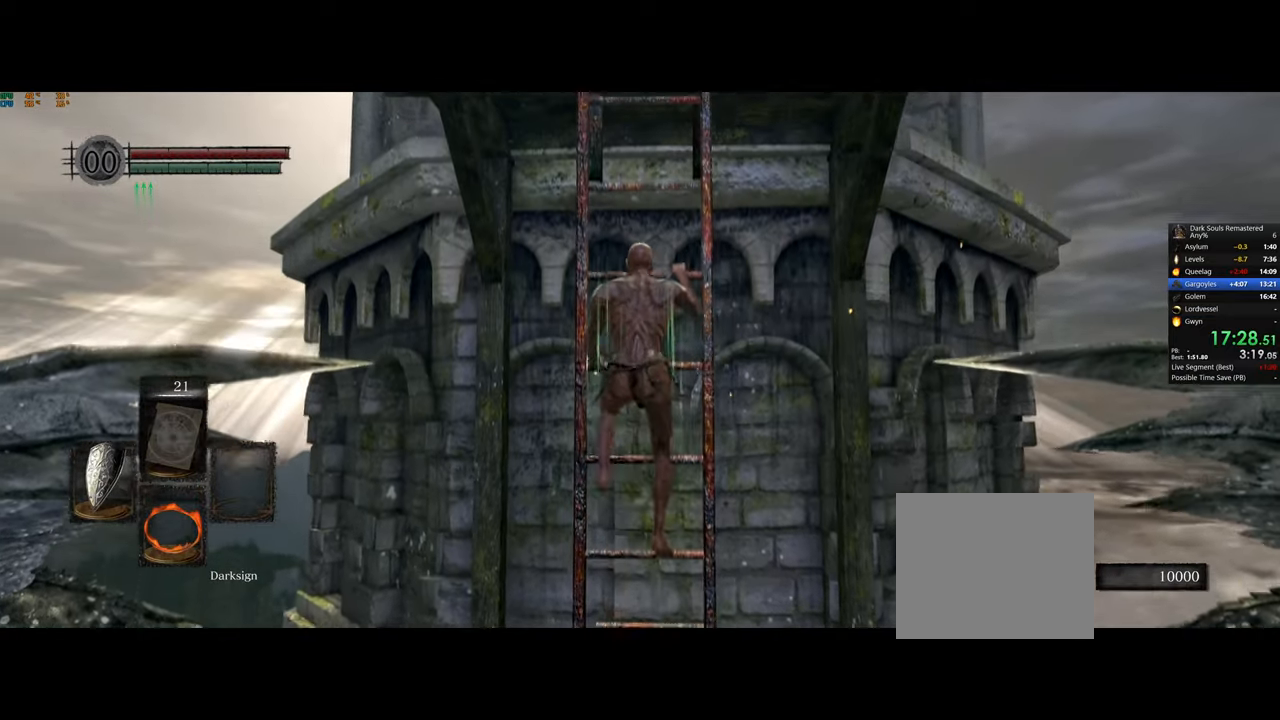
{"buttons": [], "left_stick": "up-right", "right_stick": "center", "events": []}
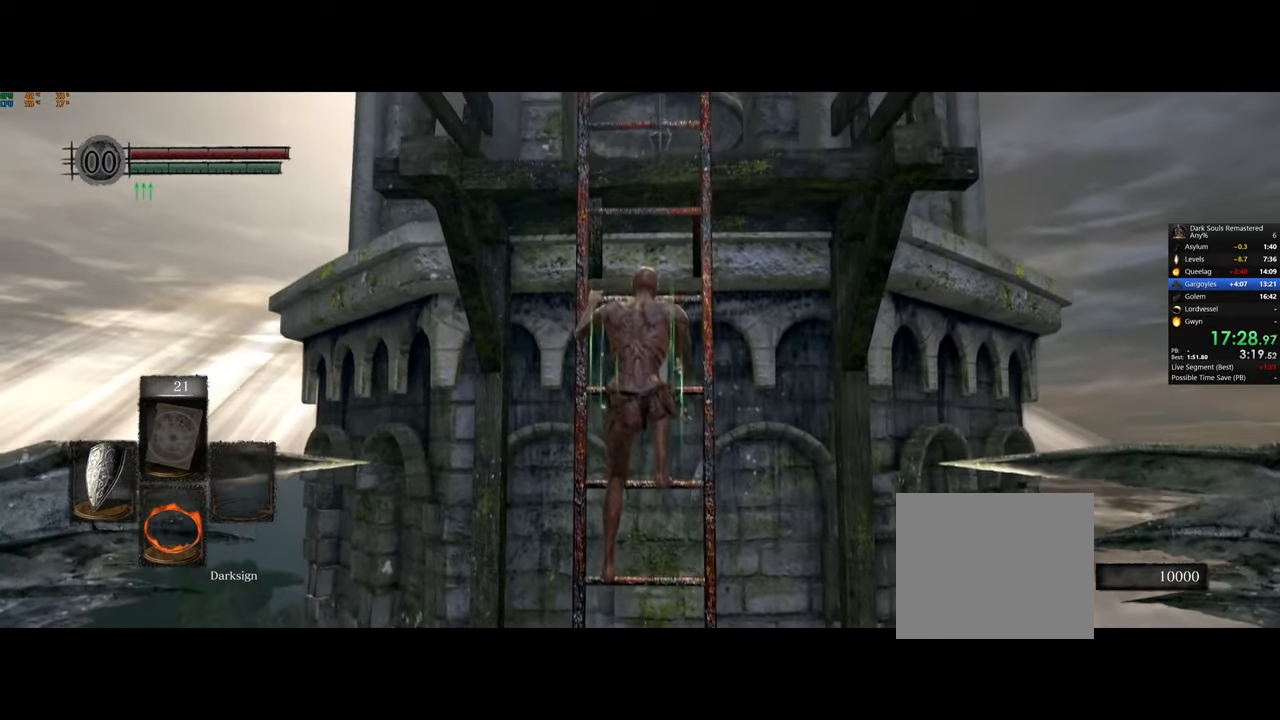
{"buttons": [], "left_stick": "up-right", "right_stick": "center", "events": []}
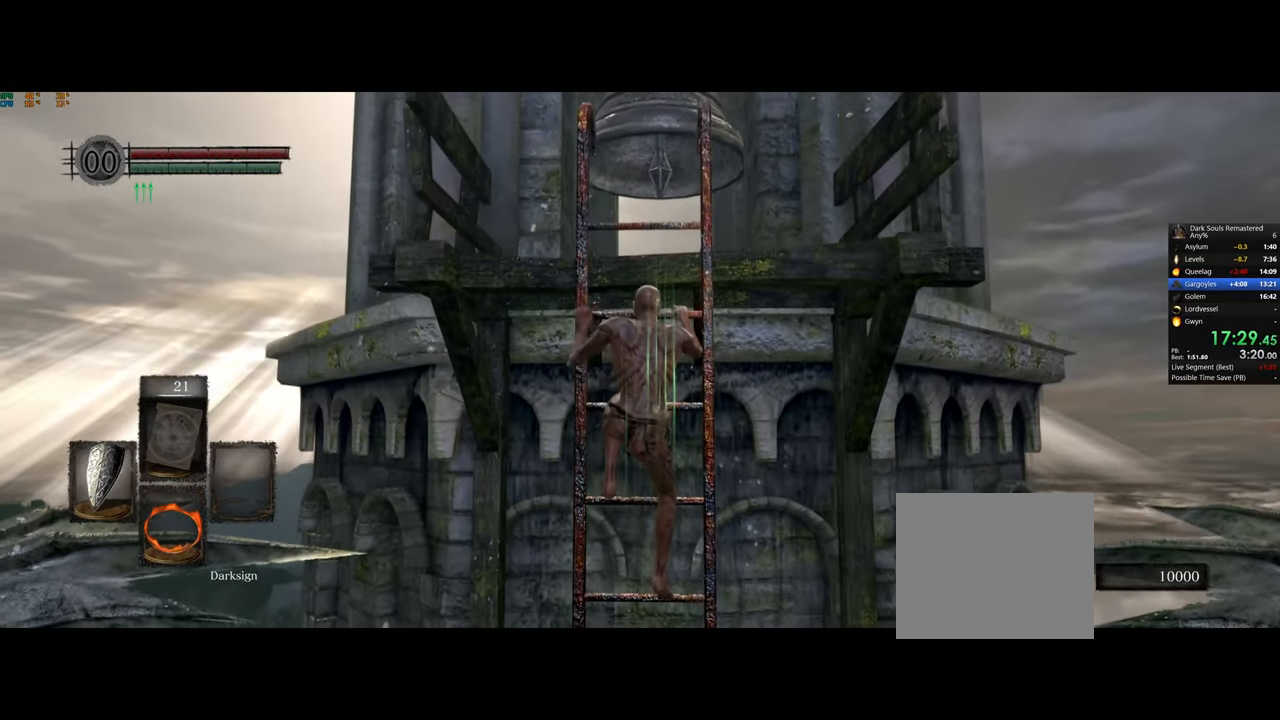
{"buttons": [], "left_stick": "up-right", "right_stick": "center", "events": [[83, "right_stick", "down"], [350, "right_stick", "center"]]}
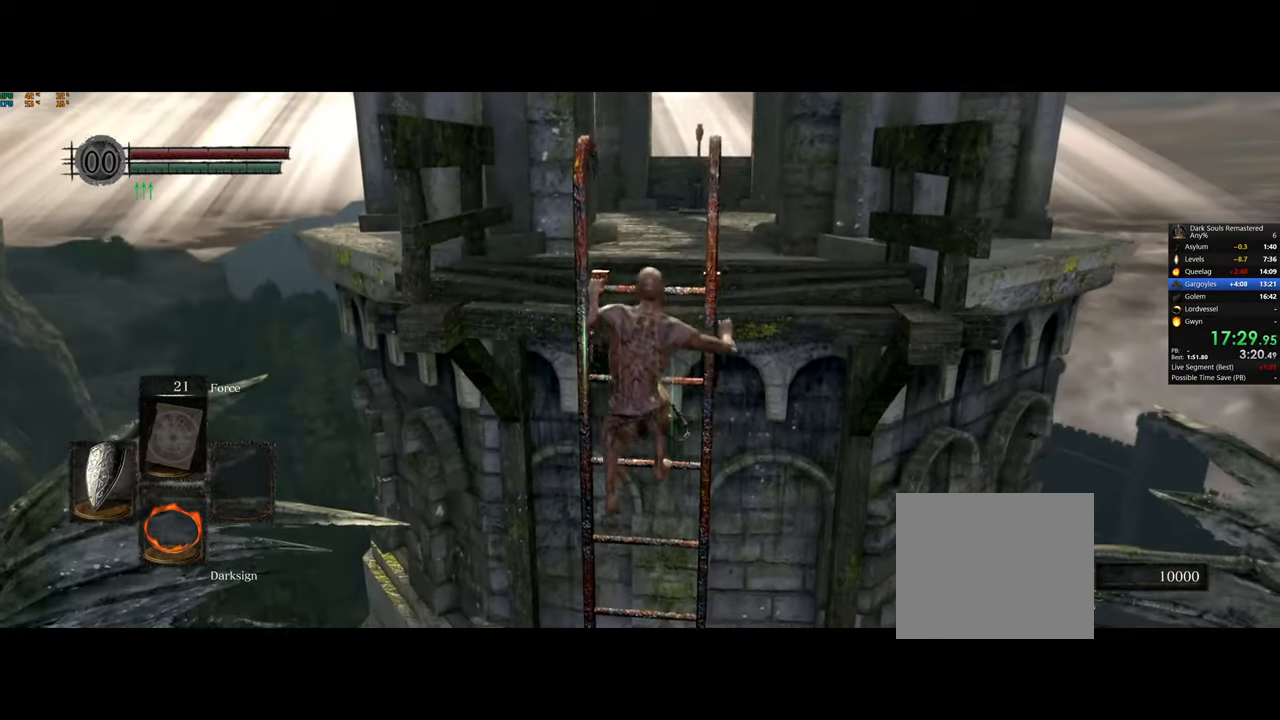
{"buttons": [], "left_stick": "up", "right_stick": "center", "events": [[500, "left_stick", "up"]]}
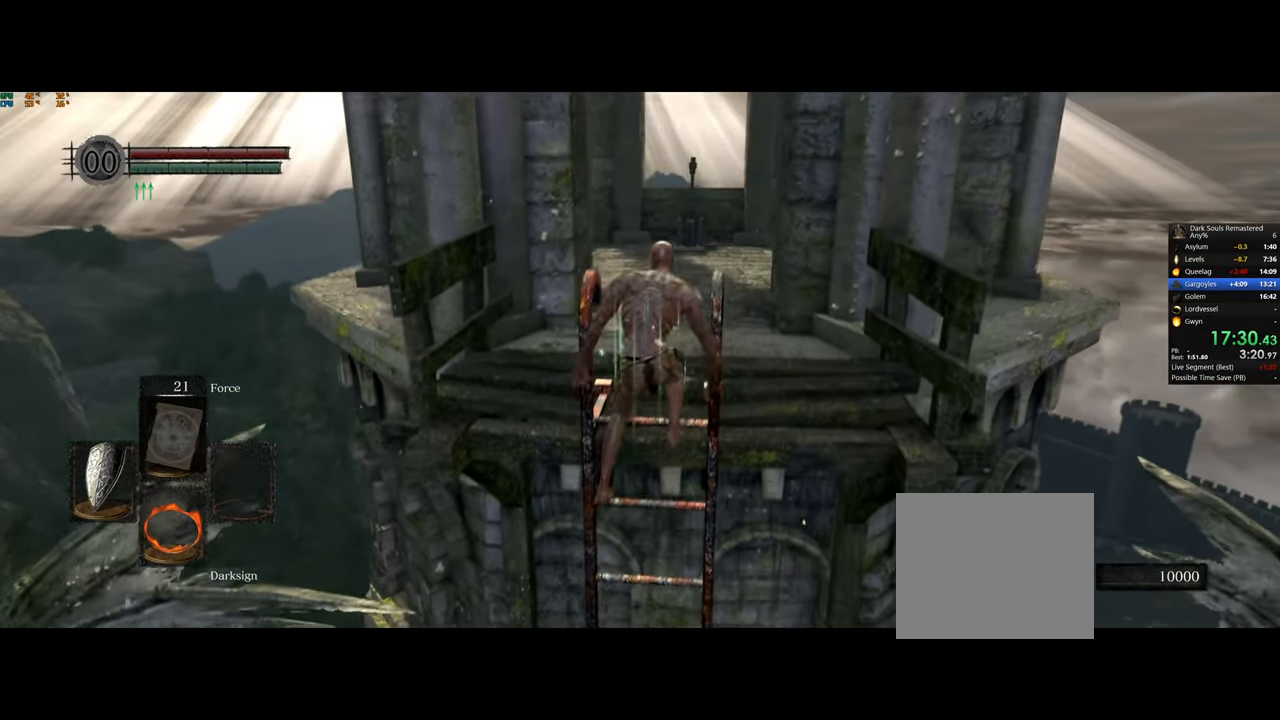
{"buttons": ["CIRCLE"], "left_stick": "up", "right_stick": "center", "events": [[167, "CIRCLE", "down"]]}
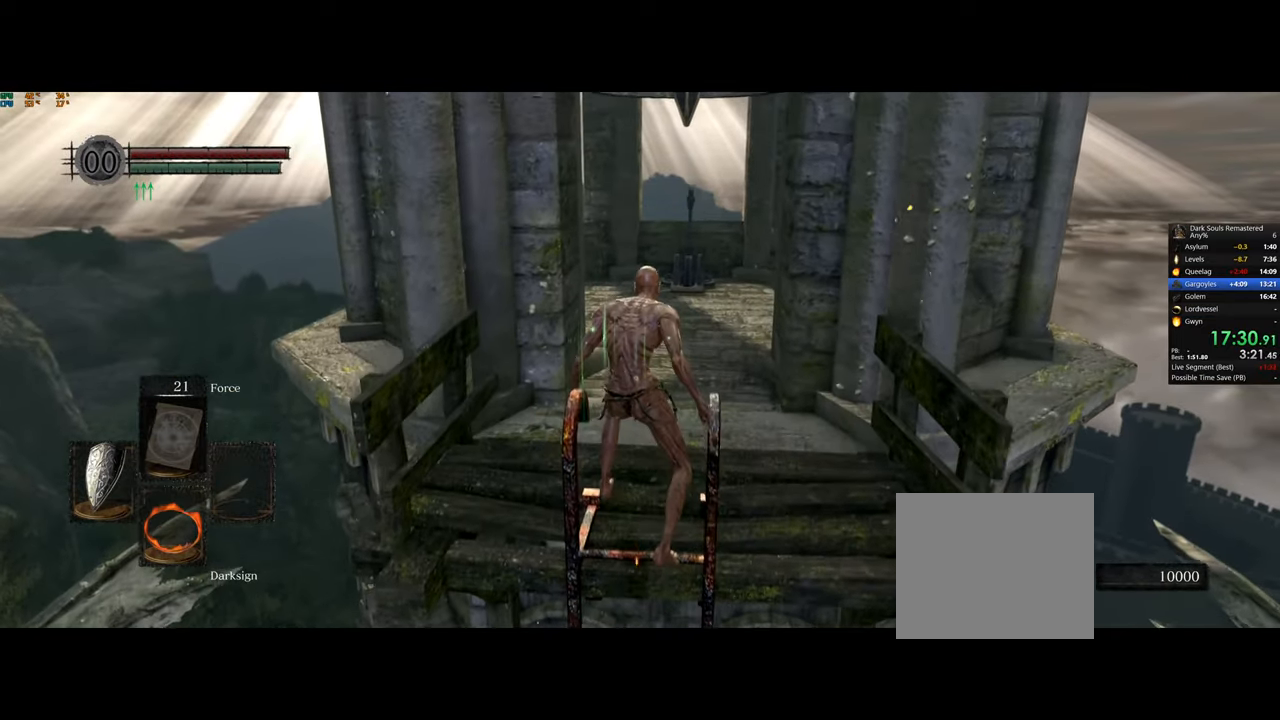
{"buttons": ["CIRCLE"], "left_stick": "up", "right_stick": "center", "events": []}
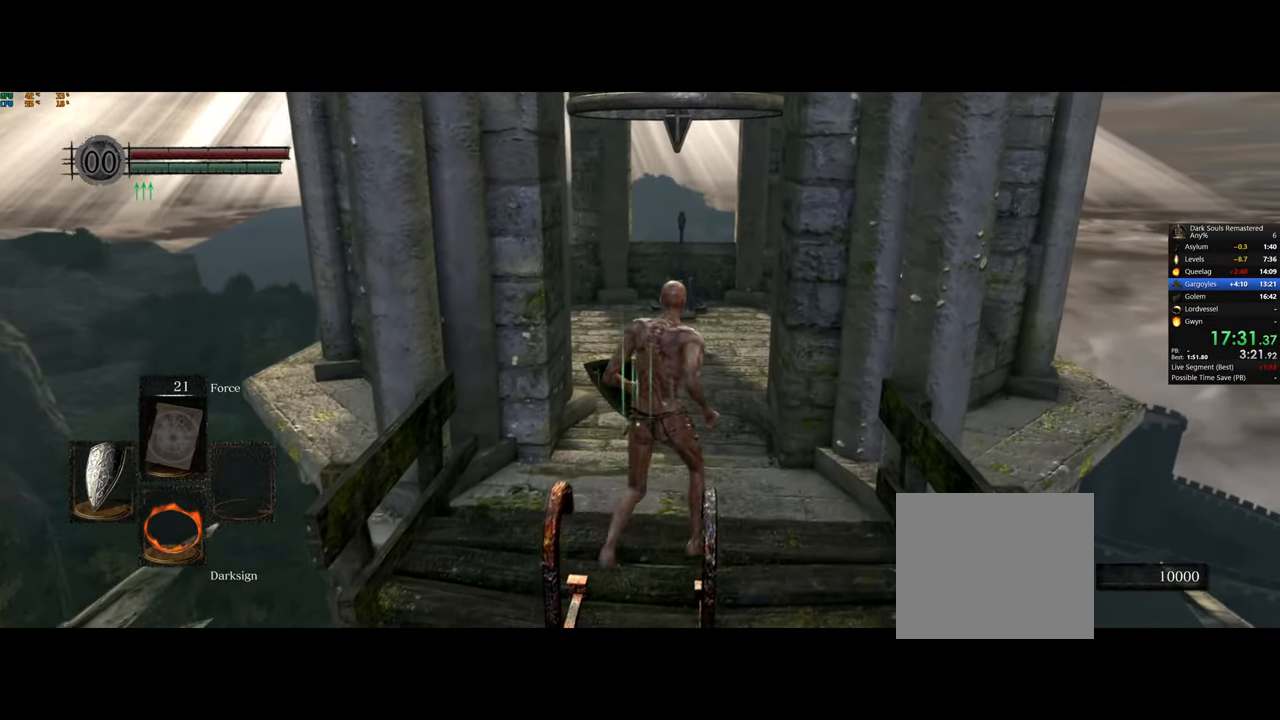
{"buttons": ["CIRCLE"], "left_stick": "up", "right_stick": "center", "events": []}
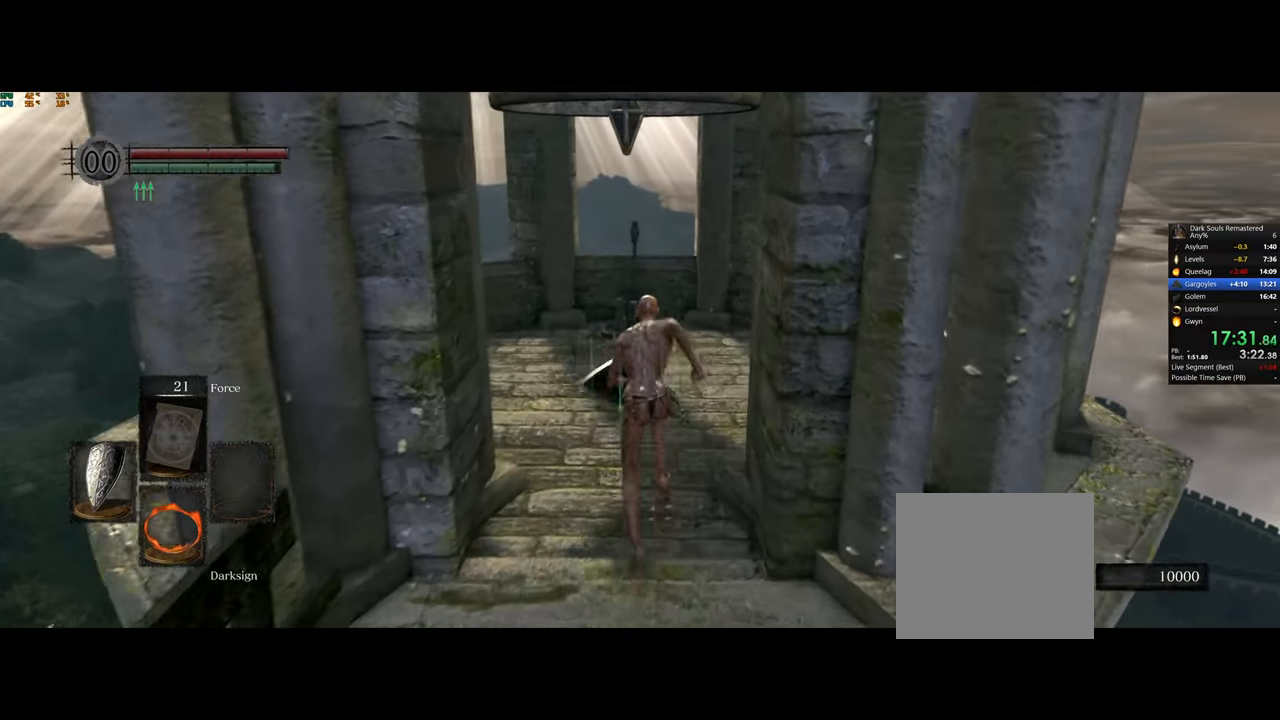
{"buttons": ["CIRCLE"], "left_stick": "up", "right_stick": "center", "events": []}
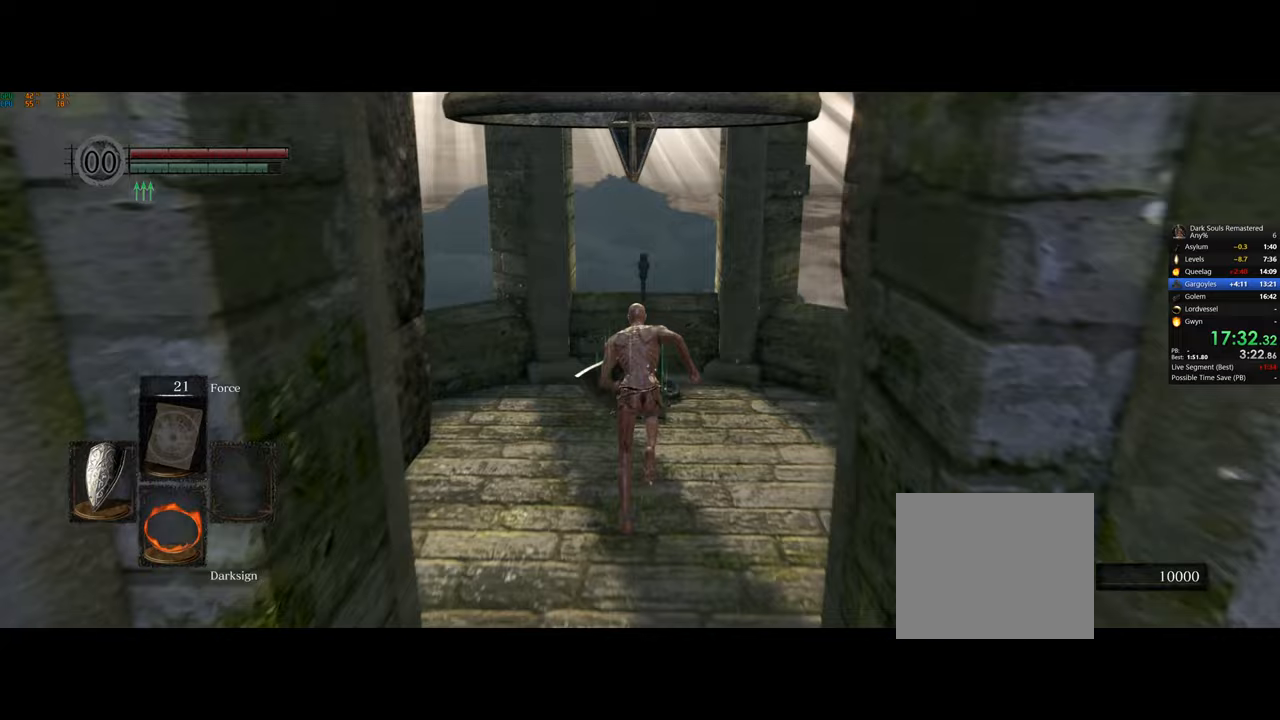
{"buttons": ["CROSS"], "left_stick": "center", "right_stick": "center", "events": [[83, "CROSS", "down"], [267, "CROSS", "up"], [283, "CROSS", "down"], [333, "CIRCLE", "up"], [400, "CROSS", "up"], [450, "left_stick", "center"], [483, "CROSS", "down"]]}
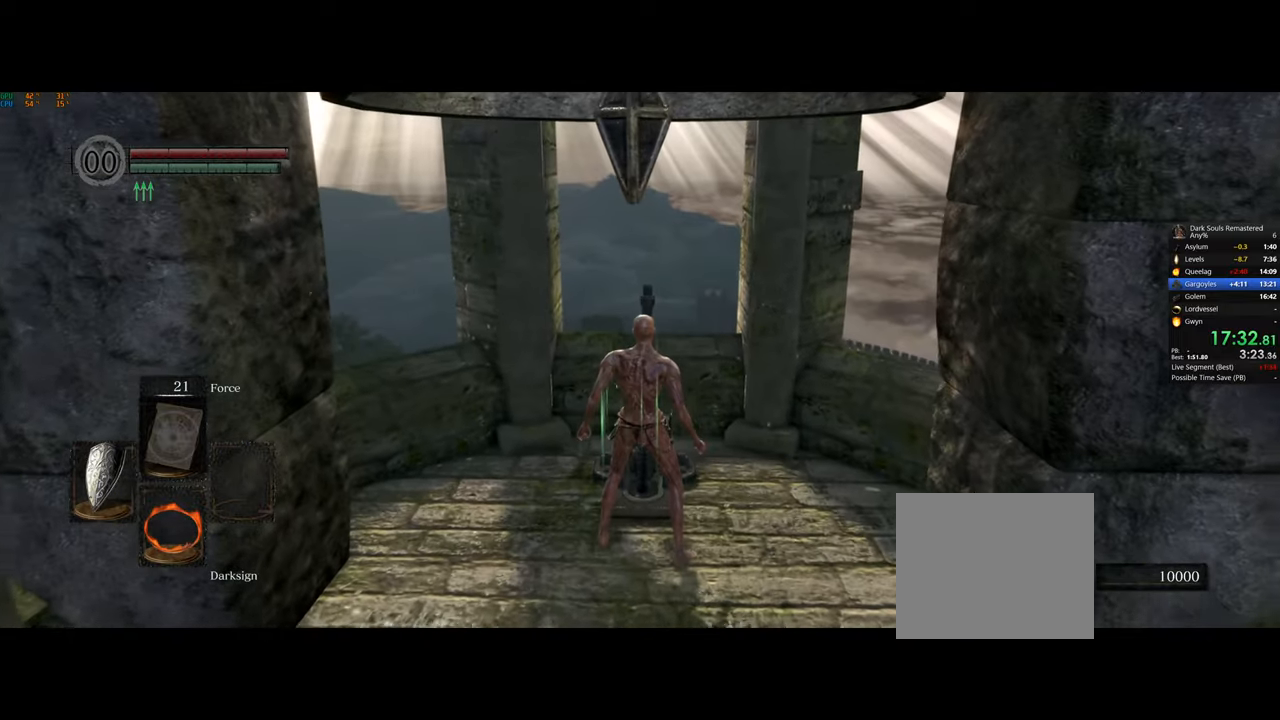
{"buttons": [], "left_stick": "center", "right_stick": "center", "events": [[50, "CROSS", "up"], [133, "CROSS", "down"], [200, "CROSS", "up"], [283, "CROSS", "down"], [350, "CROSS", "up"]]}
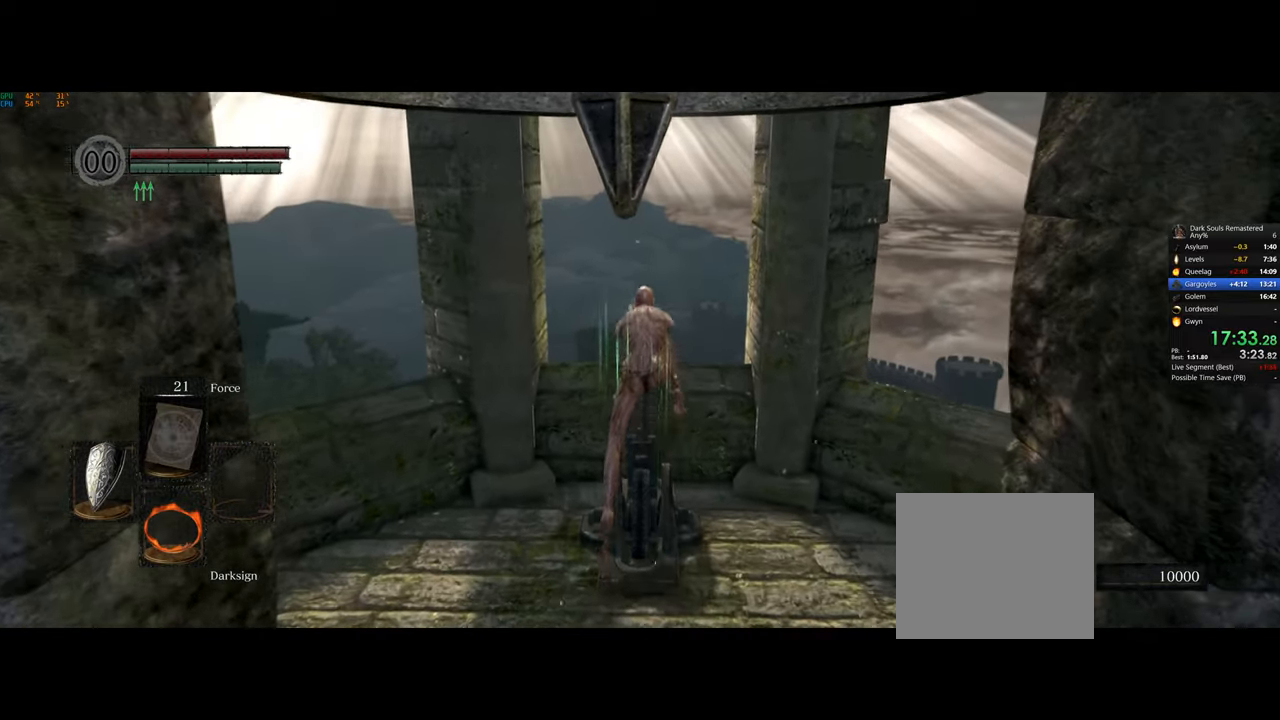
{"buttons": [], "left_stick": "center", "right_stick": "center", "events": [[83, "SQUARE", "down"], [100, "CROSS", "down"], [217, "CROSS", "up"], [217, "SQUARE", "up"], [250, "CROSS", "down"], [267, "SQUARE", "down"], [333, "CROSS", "up"], [333, "SQUARE", "up"], [400, "SQUARE", "down"], [417, "CROSS", "down"], [467, "CROSS", "up"], [467, "SQUARE", "up"]]}
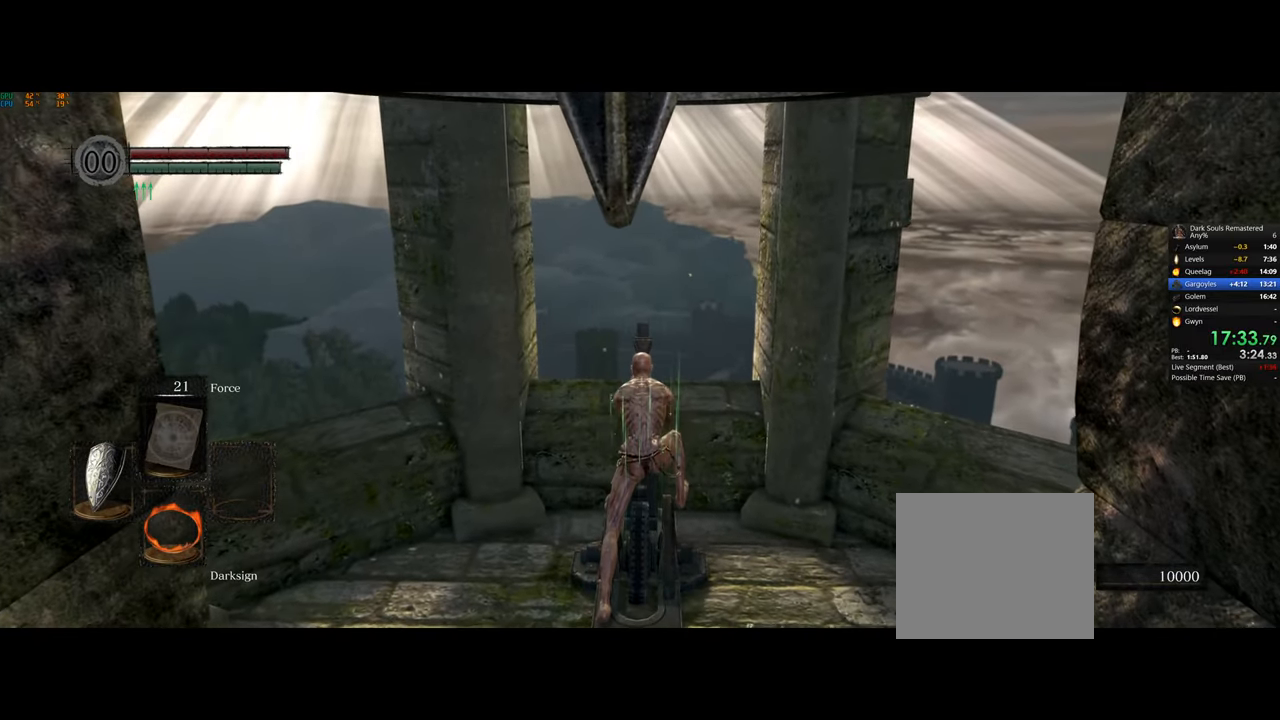
{"buttons": ["CROSS", "SQUARE"], "left_stick": "center", "right_stick": "center", "events": [[33, "CROSS", "down"], [33, "SQUARE", "down"], [100, "CROSS", "up"], [100, "SQUARE", "up"], [167, "SQUARE", "down"], [183, "CROSS", "down"], [250, "CROSS", "up"], [250, "SQUARE", "up"], [317, "CROSS", "down"], [317, "SQUARE", "down"], [367, "CROSS", "up"], [367, "SQUARE", "up"], [450, "CROSS", "down"], [450, "SQUARE", "down"]]}
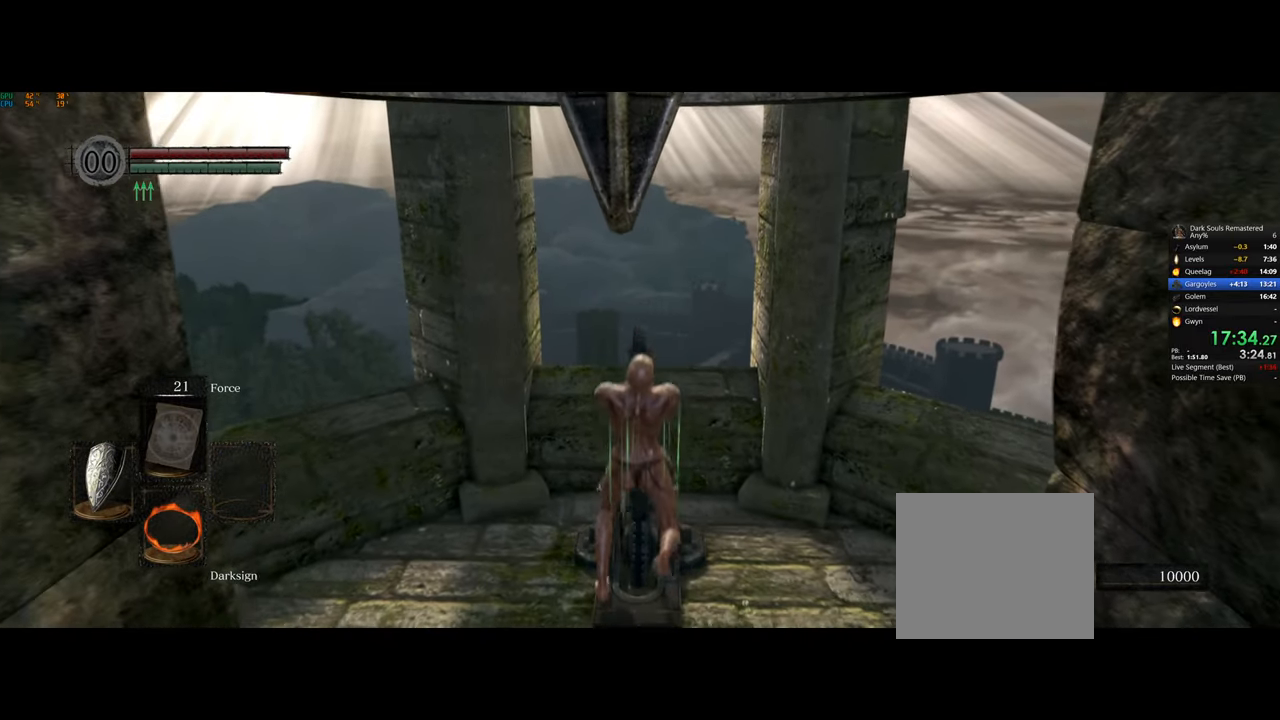
{"buttons": [], "left_stick": "center", "right_stick": "center", "events": [[33, "CROSS", "up"], [33, "SQUARE", "up"], [100, "CROSS", "down"], [100, "SQUARE", "down"], [167, "CROSS", "up"], [167, "SQUARE", "up"], [233, "CROSS", "down"], [233, "SQUARE", "down"], [317, "CROSS", "up"], [317, "SQUARE", "up"], [383, "CROSS", "down"], [383, "SQUARE", "down"], [467, "CROSS", "up"], [467, "SQUARE", "up"]]}
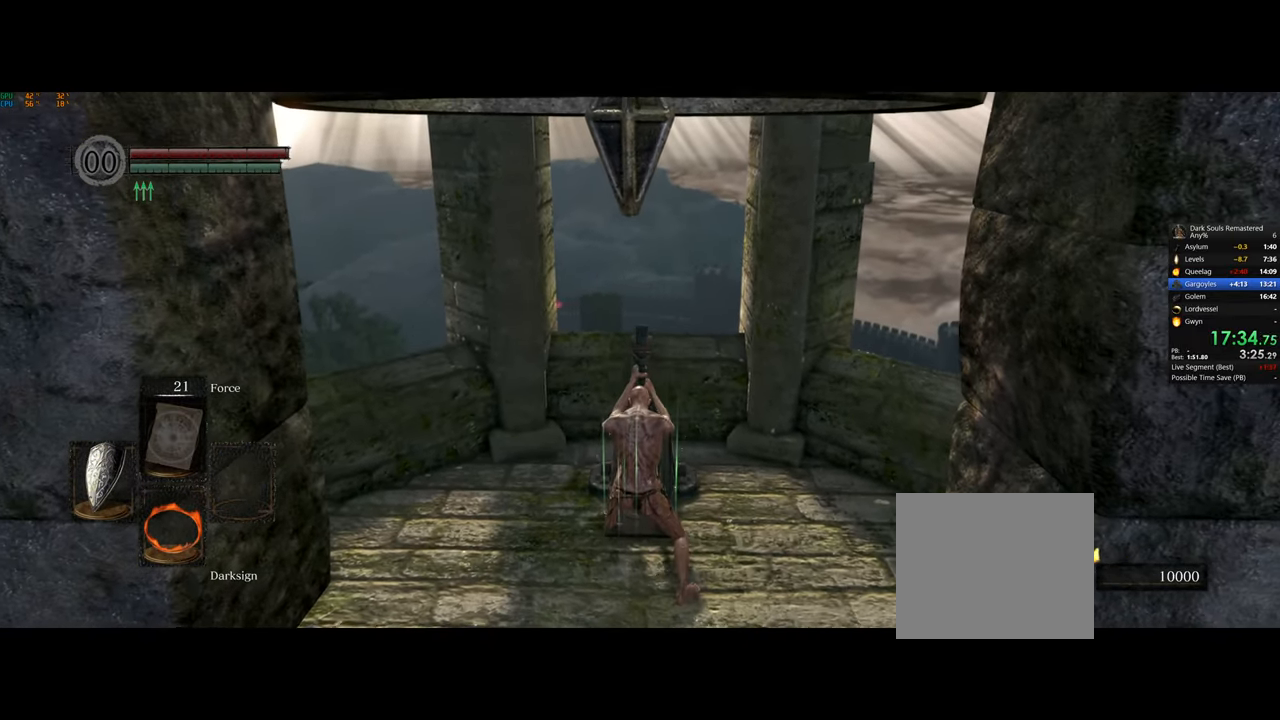
{"buttons": ["CROSS", "SQUARE"], "left_stick": "center", "right_stick": "center", "events": [[33, "CROSS", "down"], [33, "SQUARE", "down"], [83, "SQUARE", "up"], [100, "CROSS", "up"], [183, "CROSS", "down"], [183, "SQUARE", "down"], [233, "CROSS", "up"], [233, "SQUARE", "up"], [333, "CROSS", "down"], [333, "SQUARE", "down"], [383, "CROSS", "up"], [383, "SQUARE", "up"], [483, "CROSS", "down"], [483, "SQUARE", "down"]]}